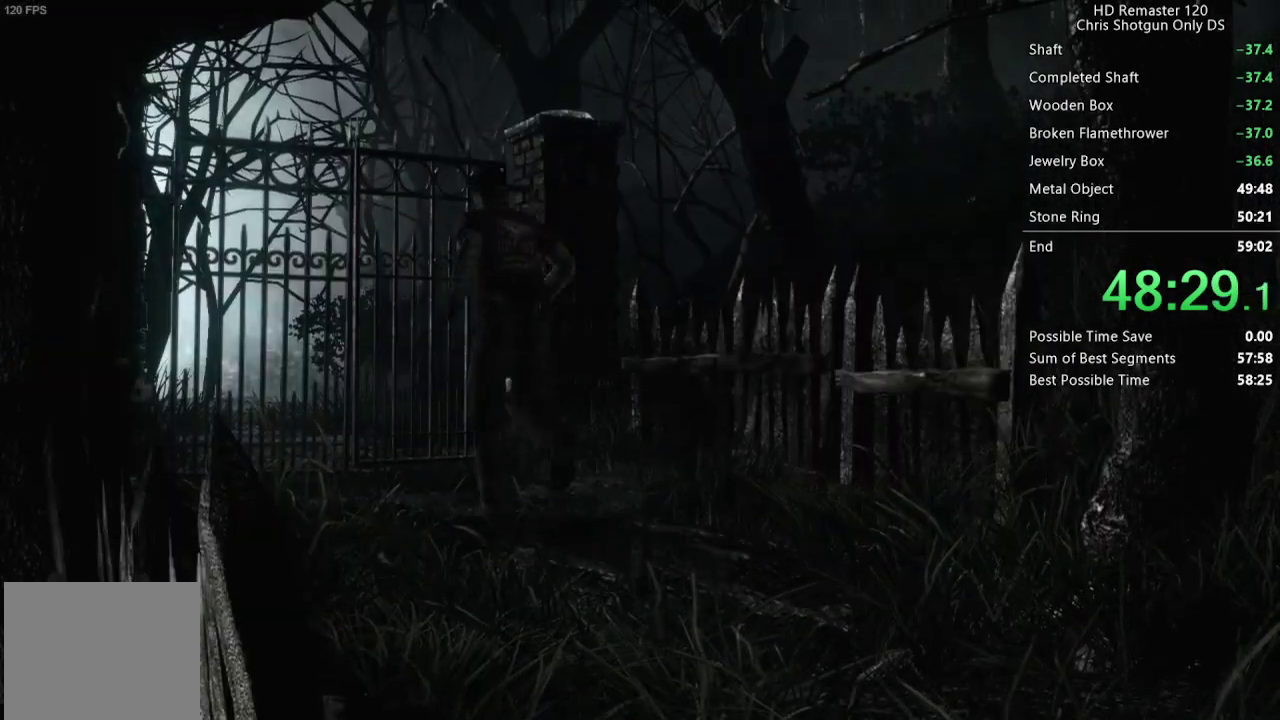
Gameplay with a controller (Xbox layout); each line is a JSON object with the inputs held at the frame after it. "events" lists button and stick changes between this image and that frame as [ms after this image, input, new state], when the widget could be followed in between.
{"buttons": ["A", "X", "DPAD_UP"], "left_stick": "center", "right_stick": "center", "events": [[17, "A", "down"]]}
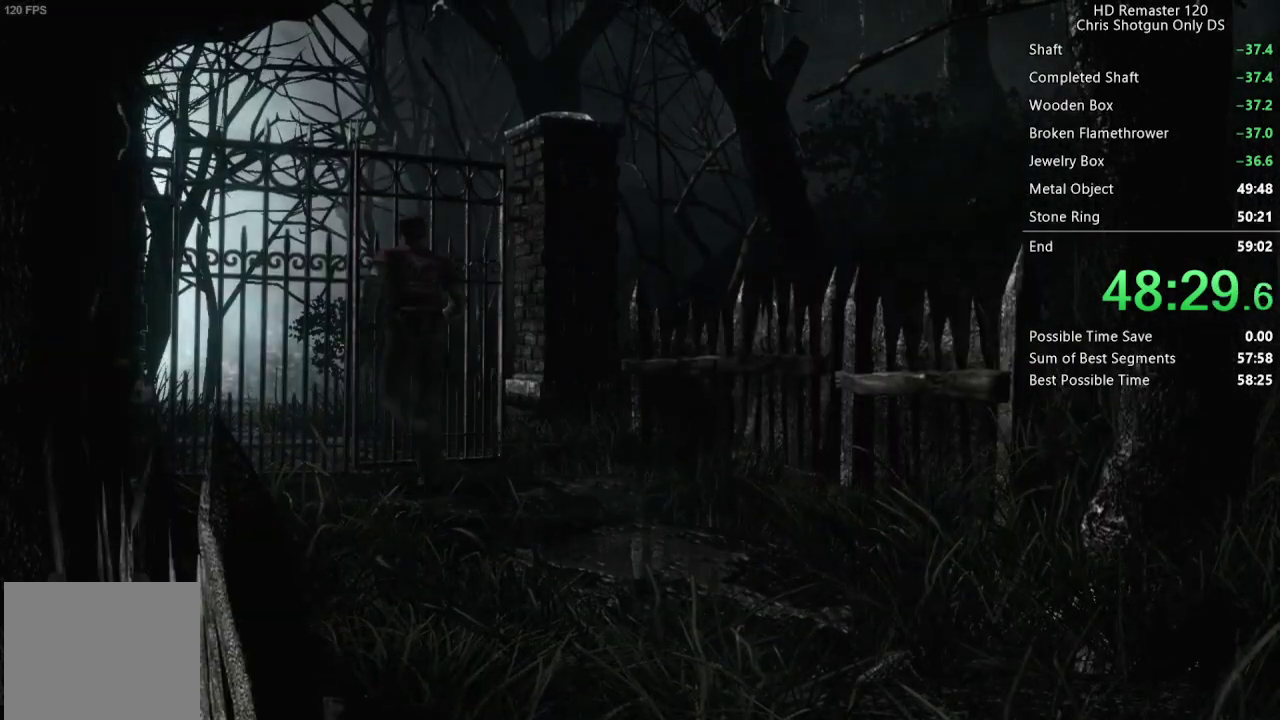
{"buttons": [], "left_stick": "center", "right_stick": "center", "events": [[350, "A", "up"], [433, "DPAD_UP", "up"], [433, "X", "up"]]}
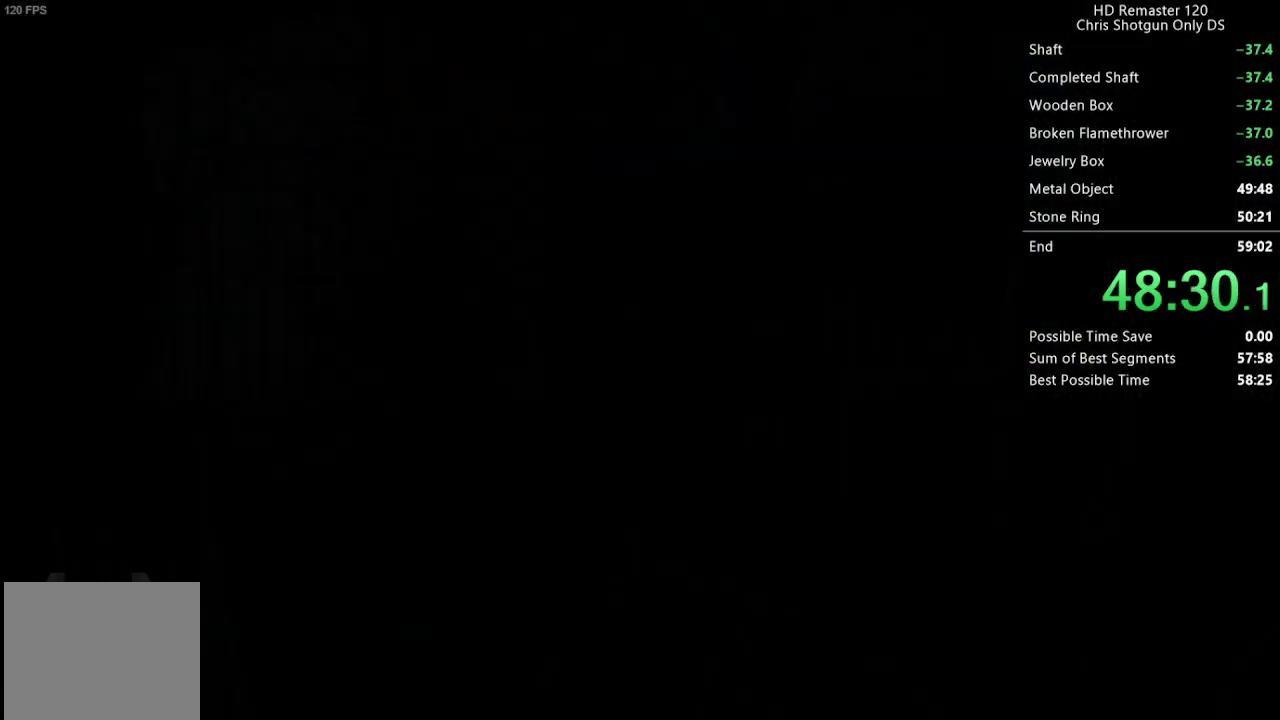
{"buttons": ["DPAD_UP"], "left_stick": "center", "right_stick": "center", "events": [[467, "DPAD_UP", "down"]]}
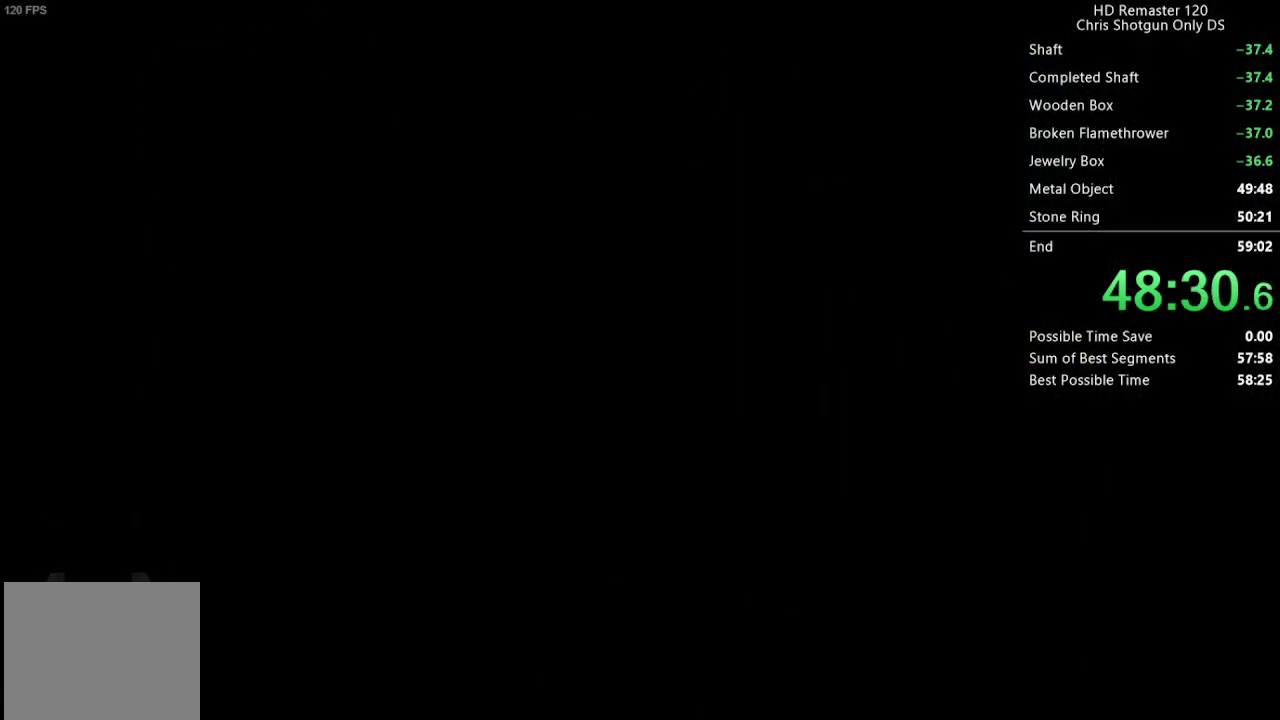
{"buttons": ["DPAD_UP"], "left_stick": "center", "right_stick": "up", "events": [[33, "right_stick", "up"]]}
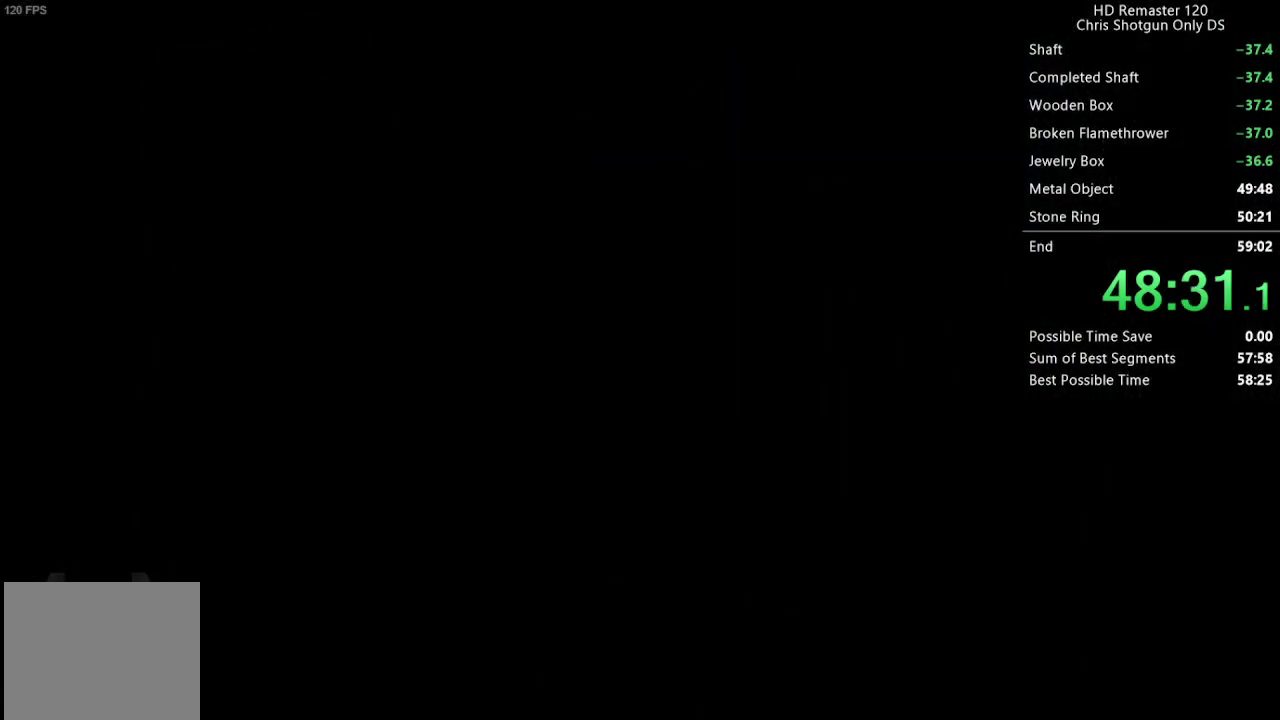
{"buttons": ["DPAD_UP"], "left_stick": "center", "right_stick": "up", "events": []}
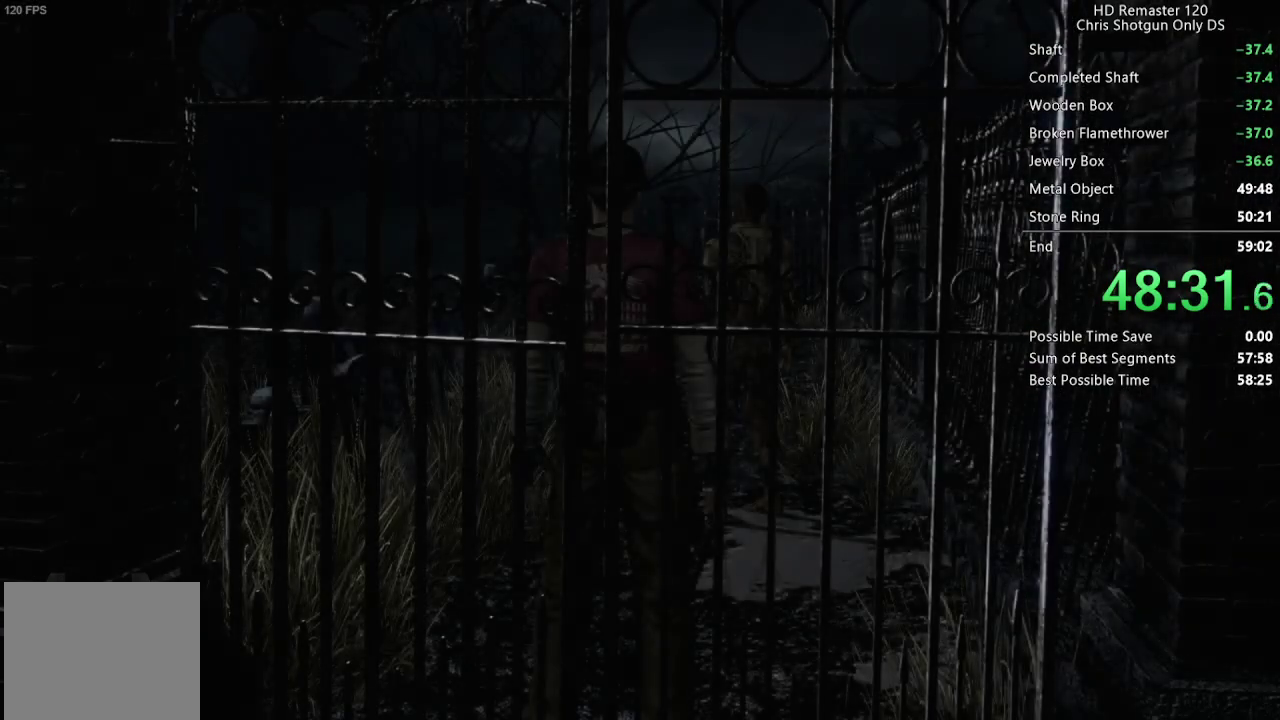
{"buttons": ["DPAD_UP"], "left_stick": "center", "right_stick": "up", "events": []}
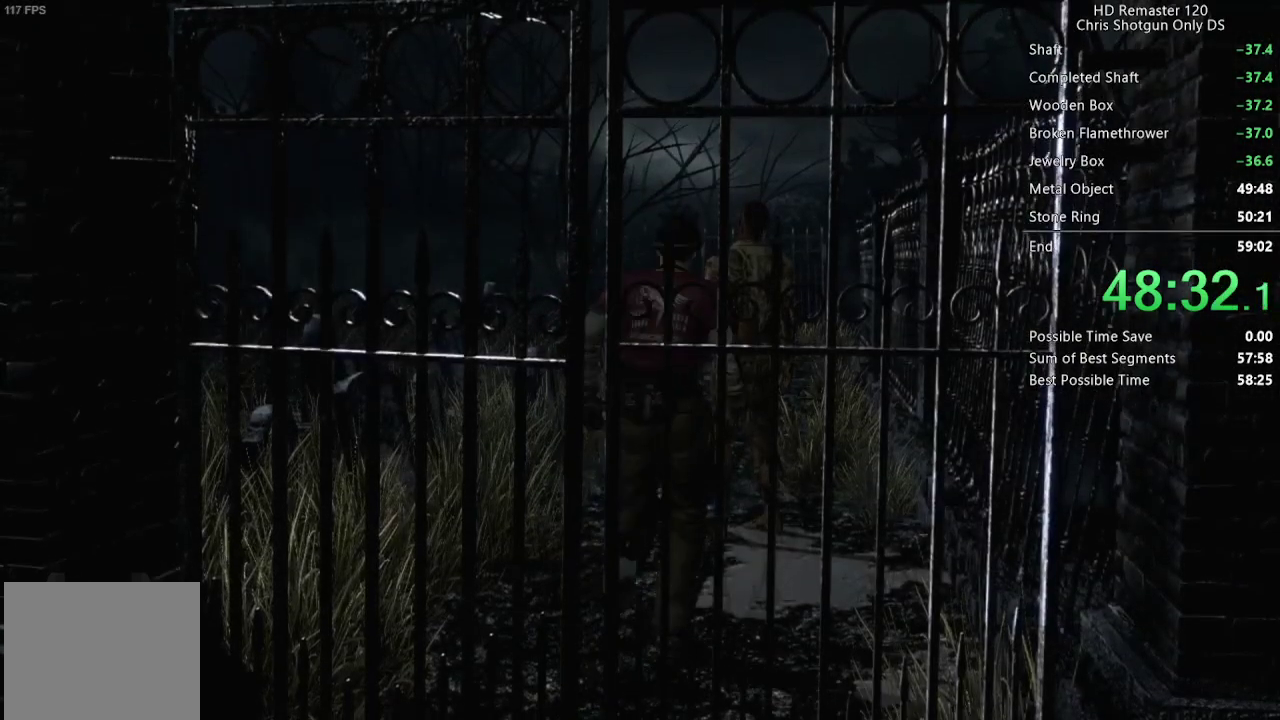
{"buttons": ["DPAD_UP"], "left_stick": "center", "right_stick": "up", "events": []}
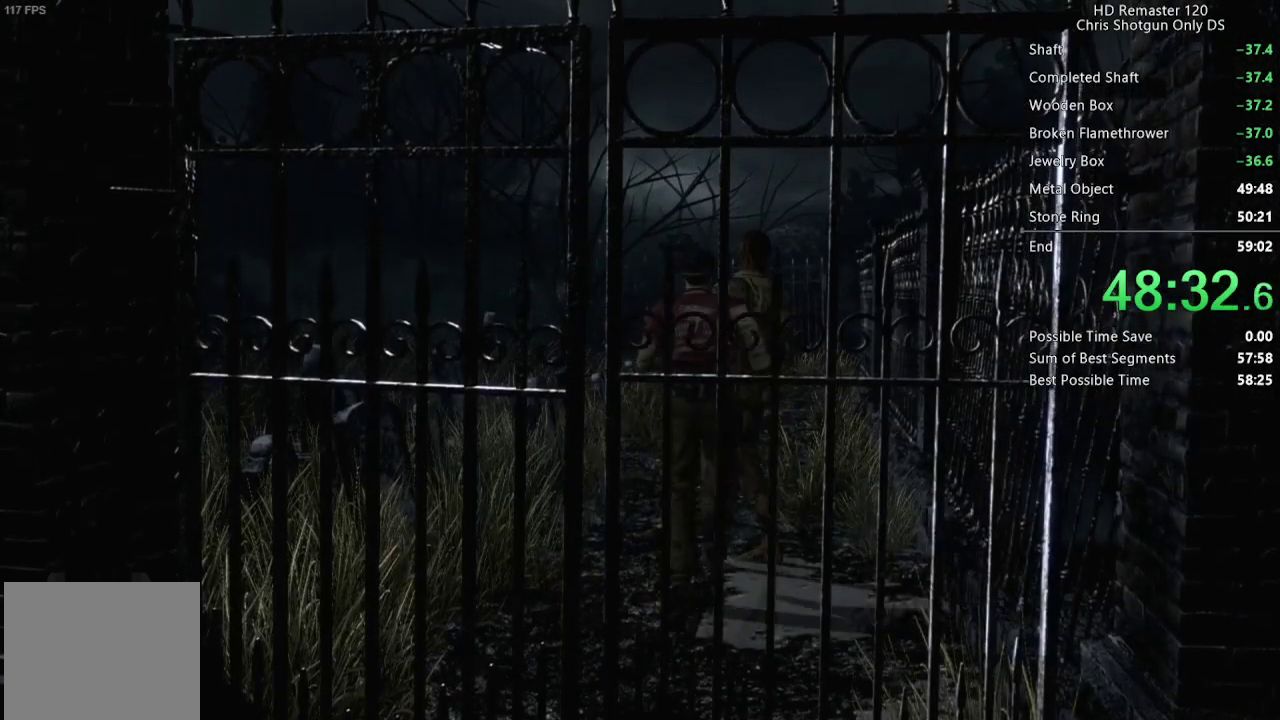
{"buttons": ["DPAD_UP"], "left_stick": "center", "right_stick": "up", "events": []}
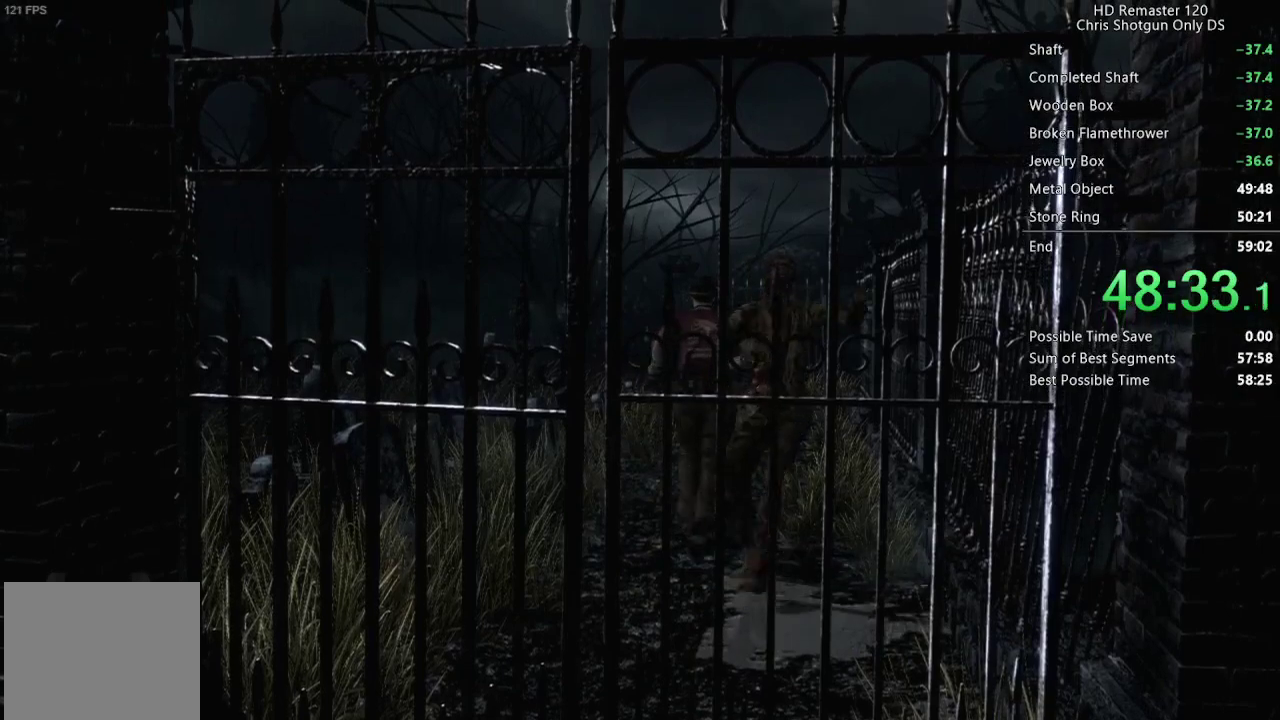
{"buttons": ["DPAD_UP"], "left_stick": "center", "right_stick": "up", "events": []}
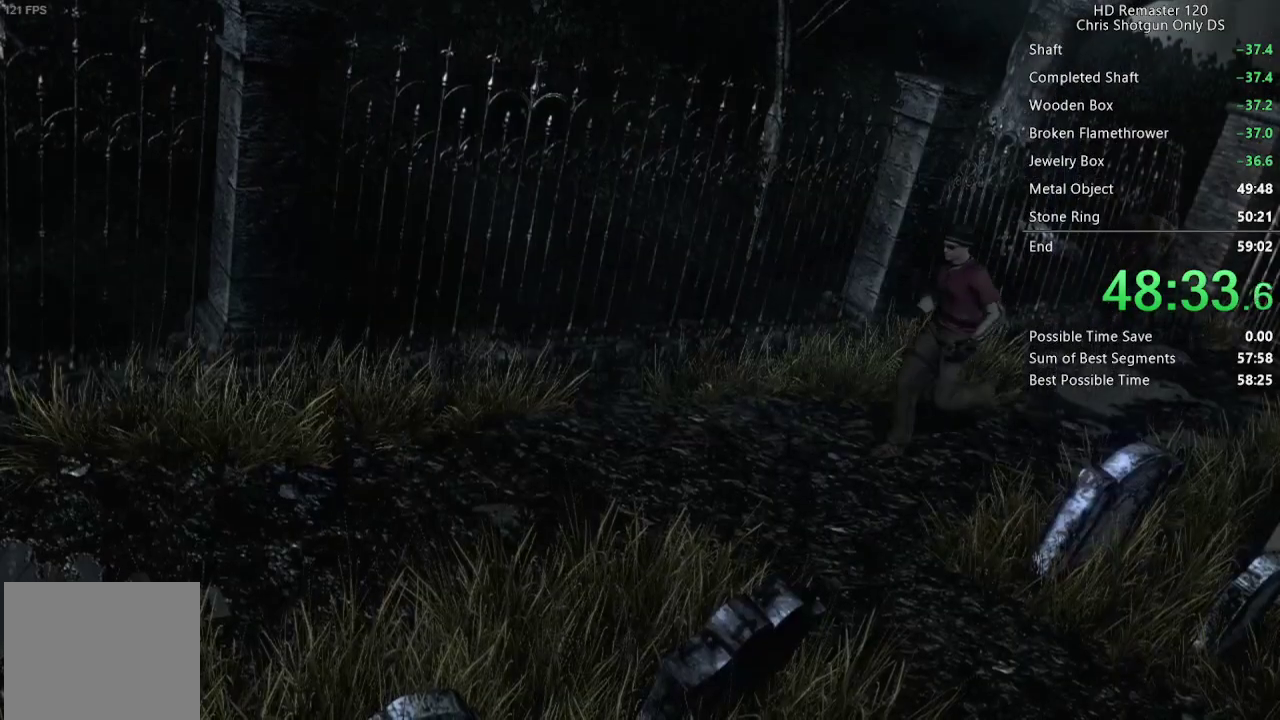
{"buttons": ["DPAD_UP"], "left_stick": "center", "right_stick": "up", "events": []}
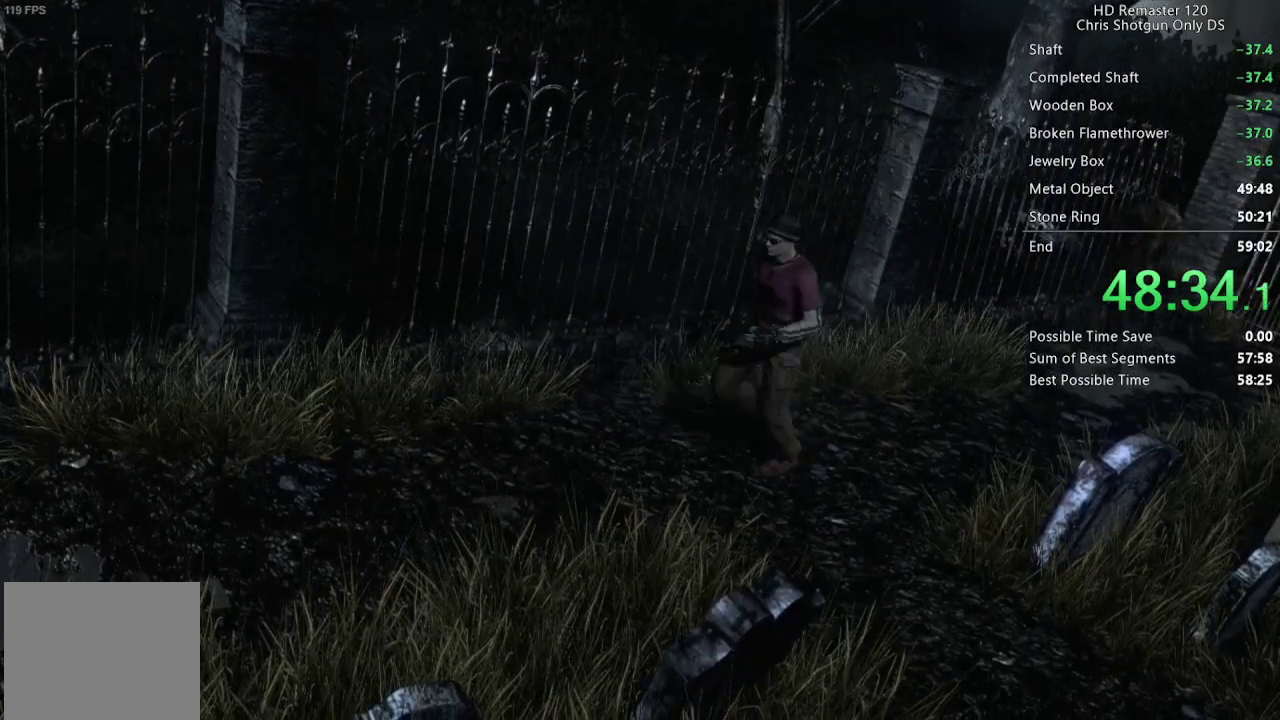
{"buttons": ["DPAD_UP"], "left_stick": "center", "right_stick": "up", "events": []}
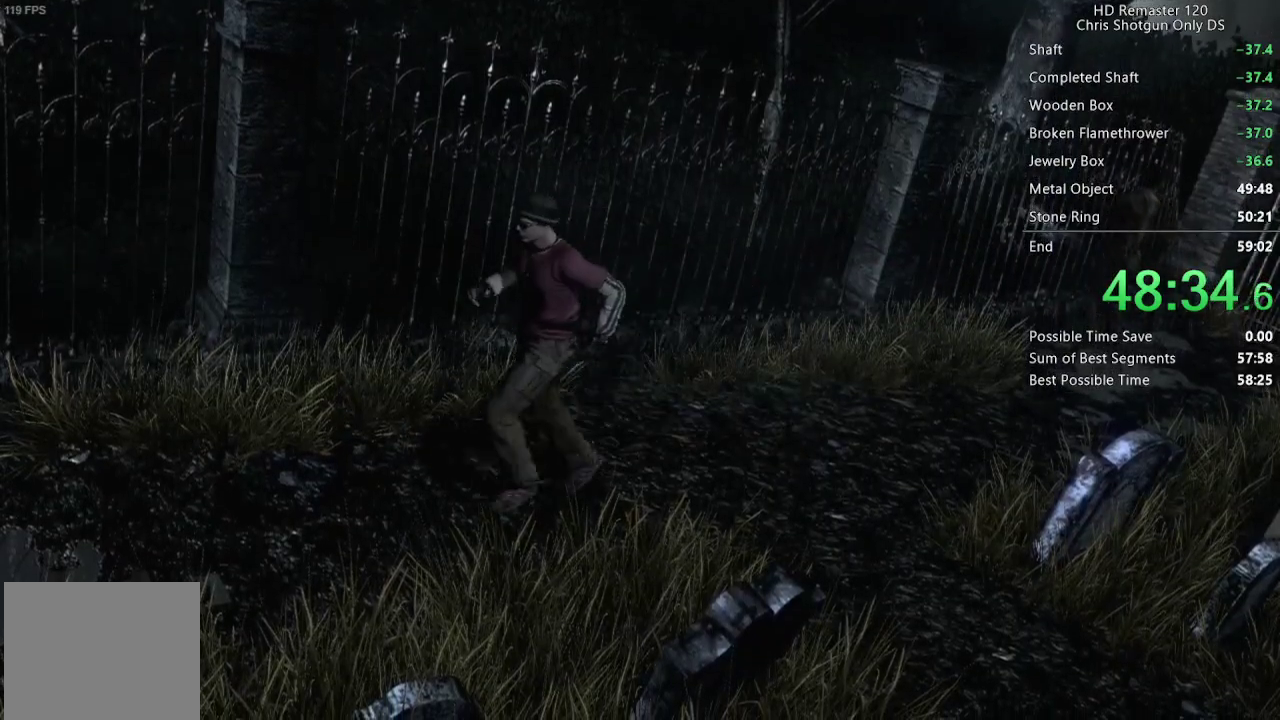
{"buttons": ["A", "DPAD_UP"], "left_stick": "center", "right_stick": "up", "events": [[383, "A", "down"]]}
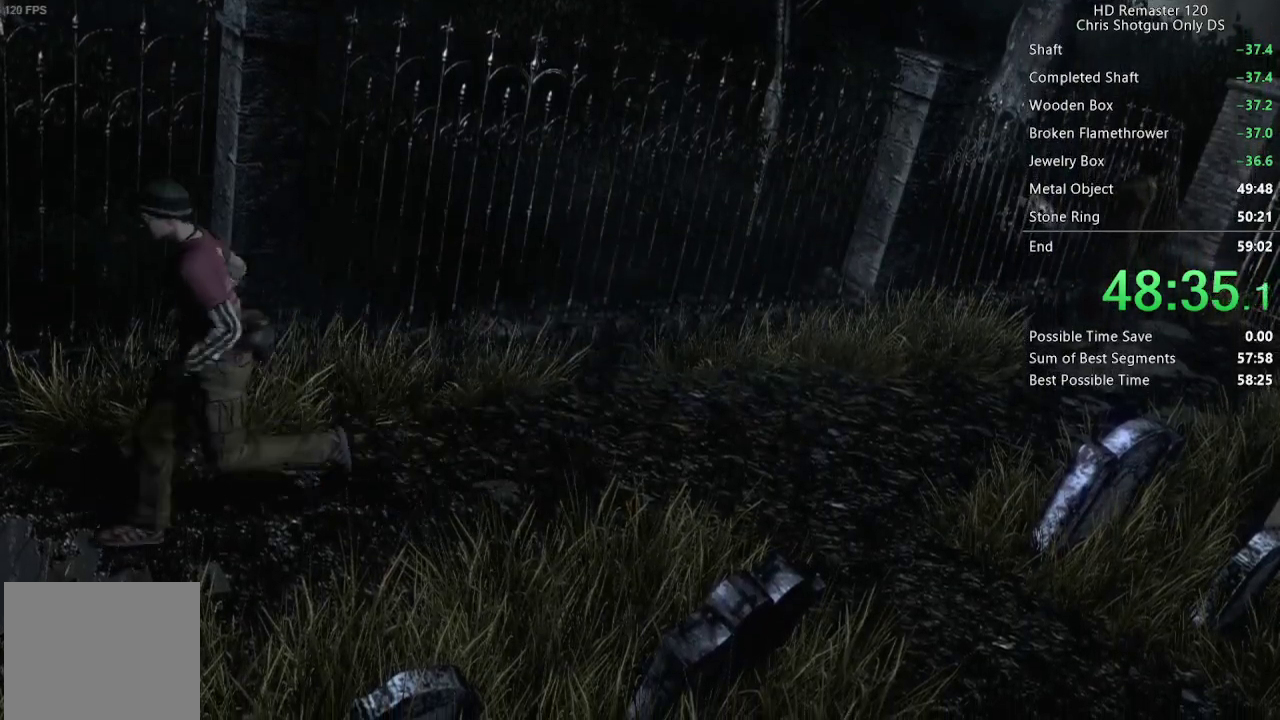
{"buttons": ["A", "DPAD_UP"], "left_stick": "center", "right_stick": "up", "events": []}
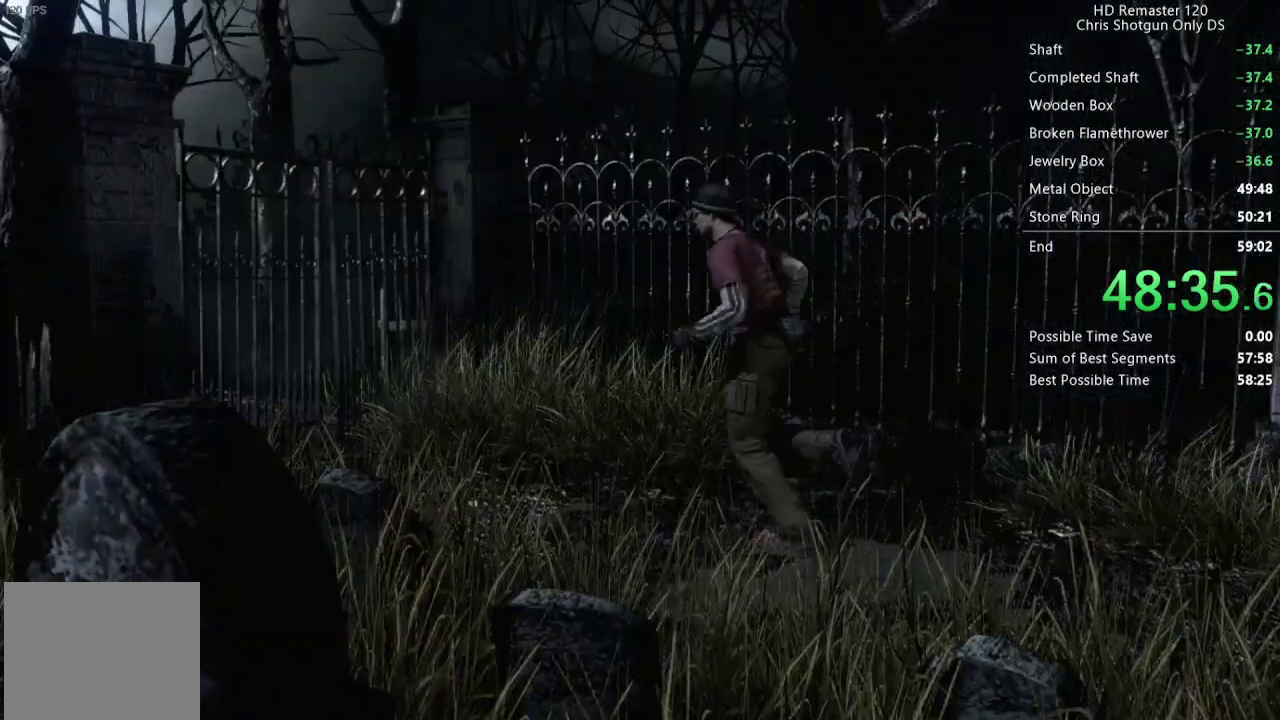
{"buttons": ["A", "DPAD_UP"], "left_stick": "center", "right_stick": "up", "events": []}
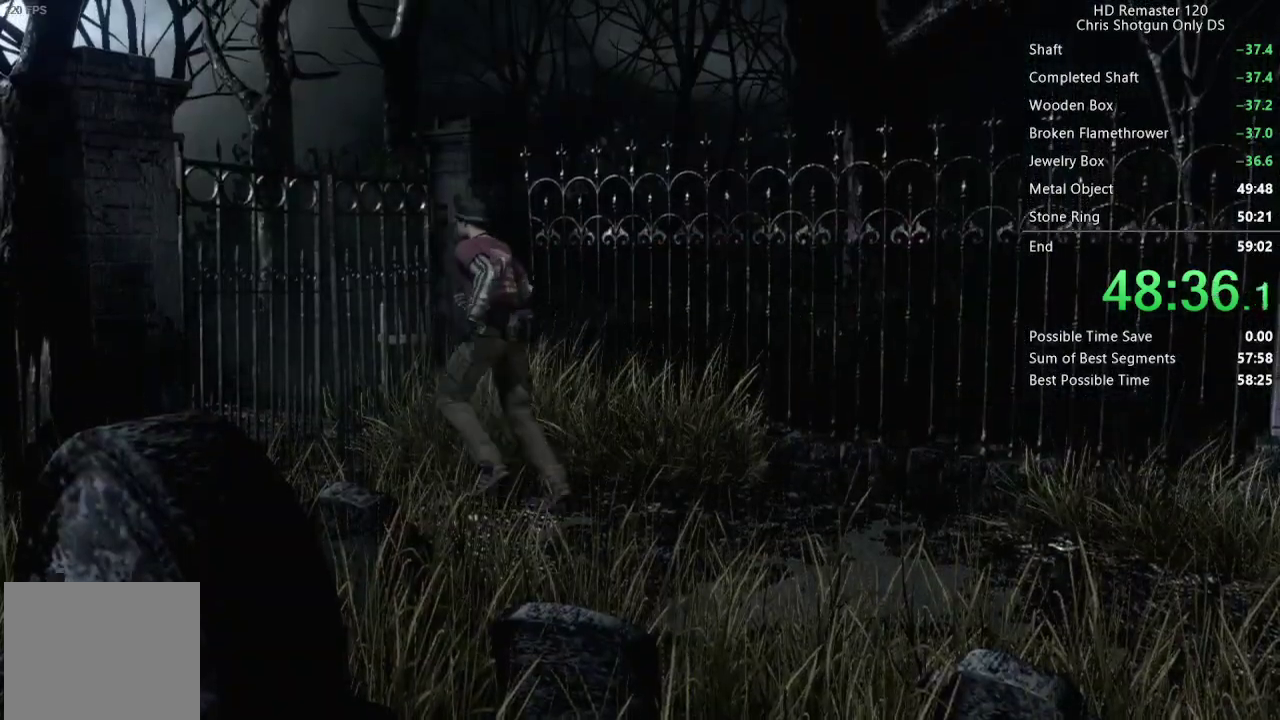
{"buttons": ["A", "DPAD_UP"], "left_stick": "center", "right_stick": "up", "events": []}
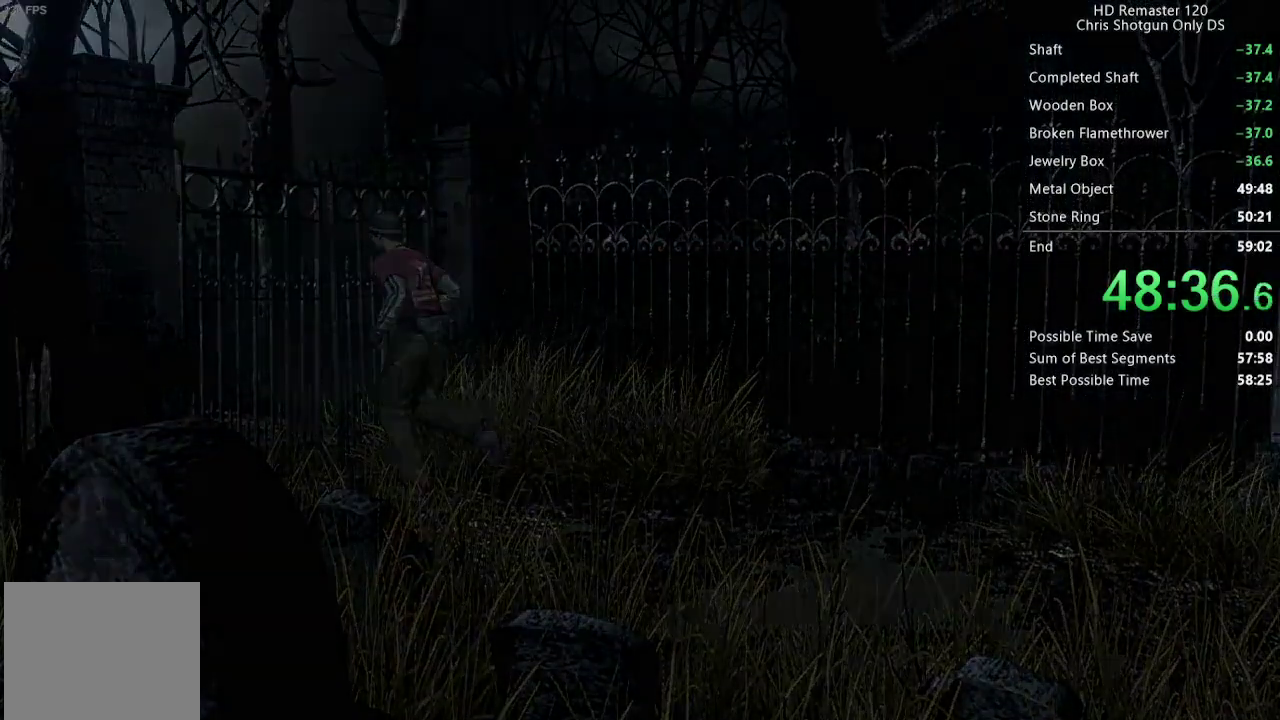
{"buttons": [], "left_stick": "center", "right_stick": "center", "events": [[50, "DPAD_UP", "up"], [67, "A", "up"], [133, "right_stick", "center"]]}
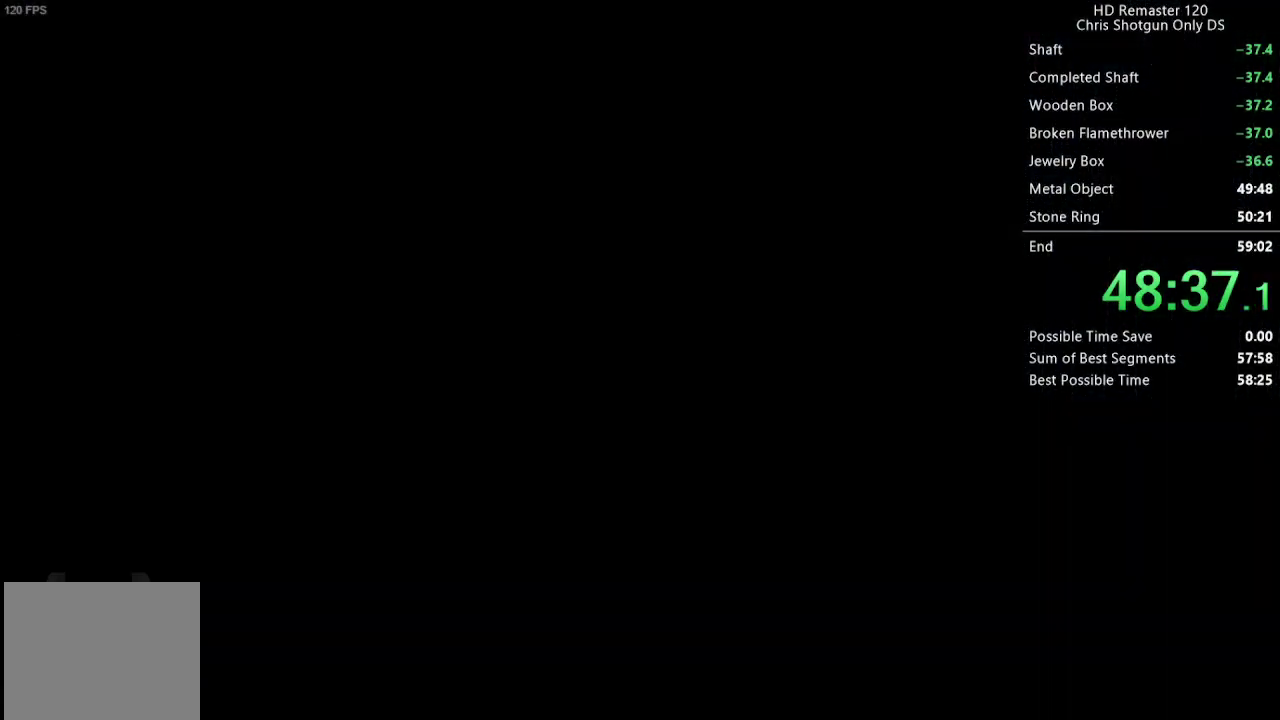
{"buttons": [], "left_stick": "center", "right_stick": "center", "events": []}
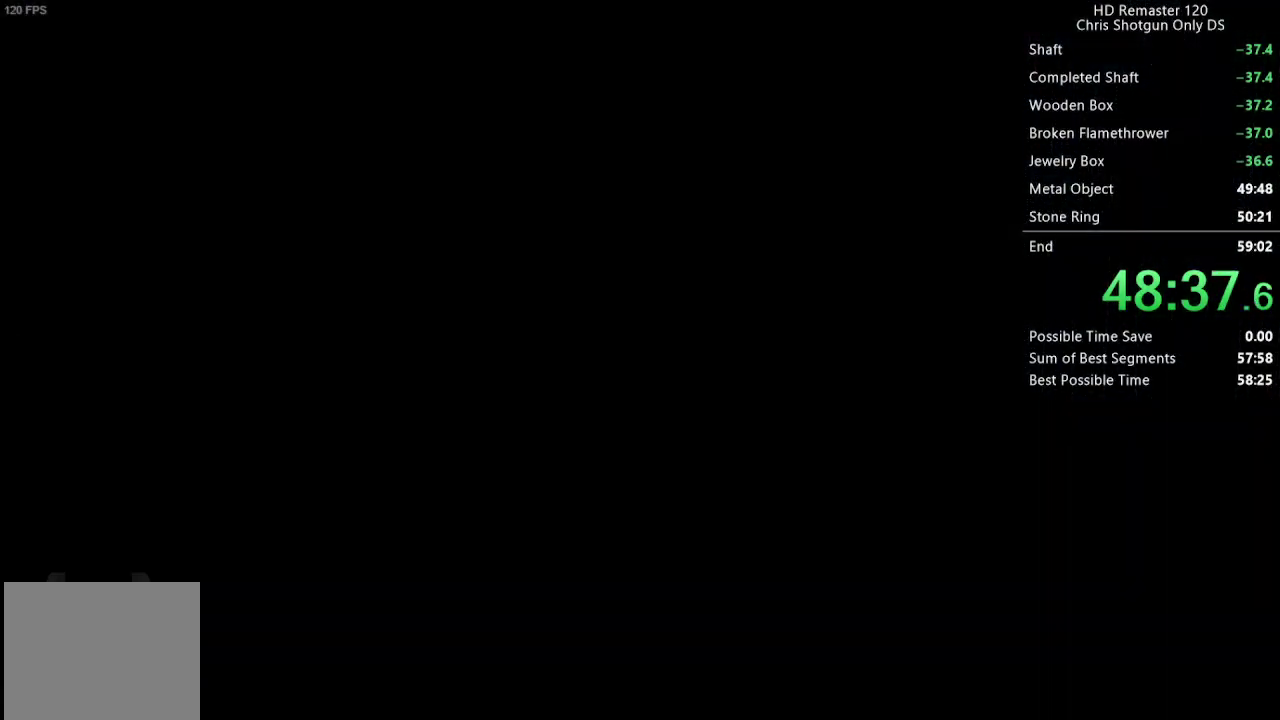
{"buttons": ["DPAD_UP"], "left_stick": "center", "right_stick": "up", "events": [[200, "DPAD_UP", "down"], [233, "right_stick", "up"]]}
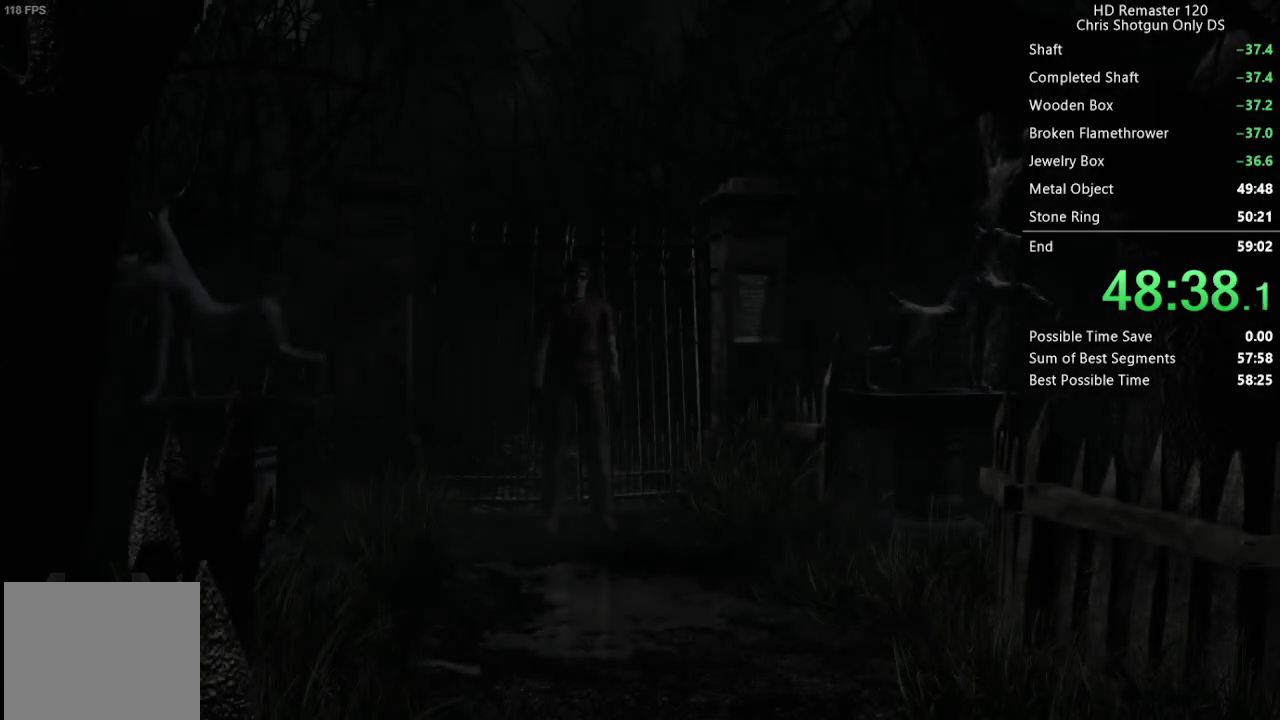
{"buttons": ["DPAD_UP"], "left_stick": "center", "right_stick": "up", "events": []}
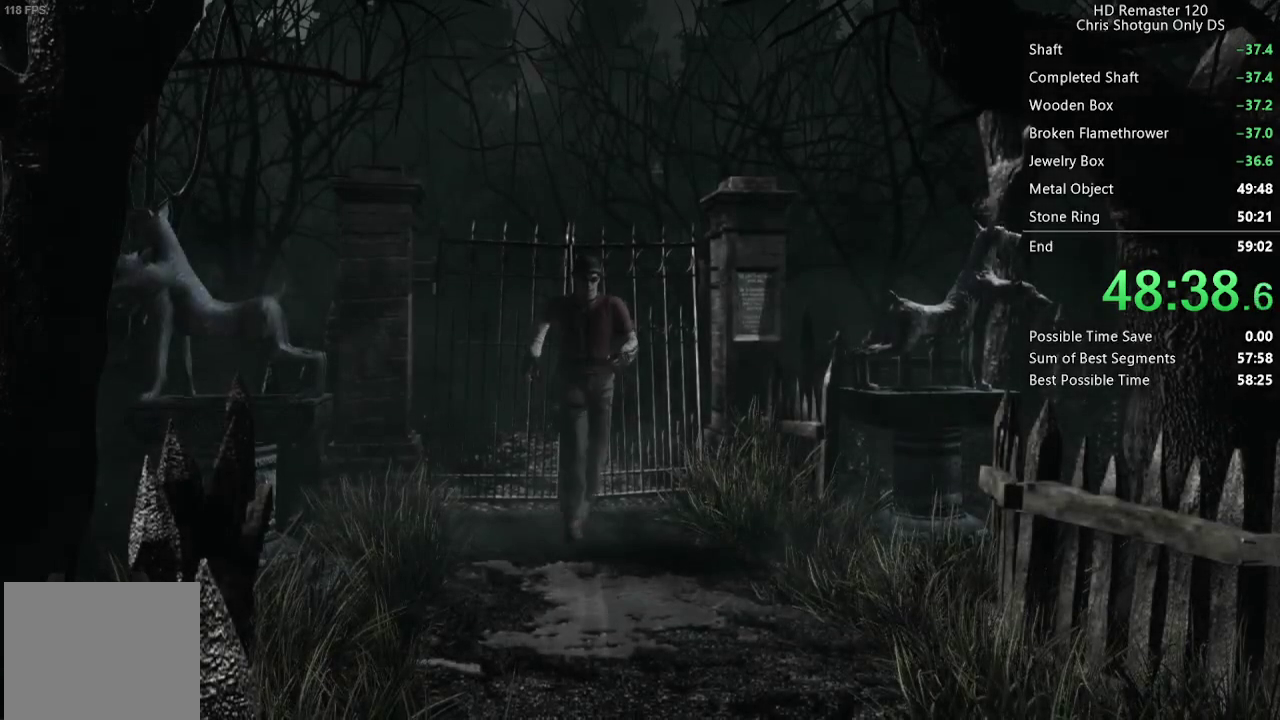
{"buttons": ["DPAD_UP"], "left_stick": "center", "right_stick": "up", "events": []}
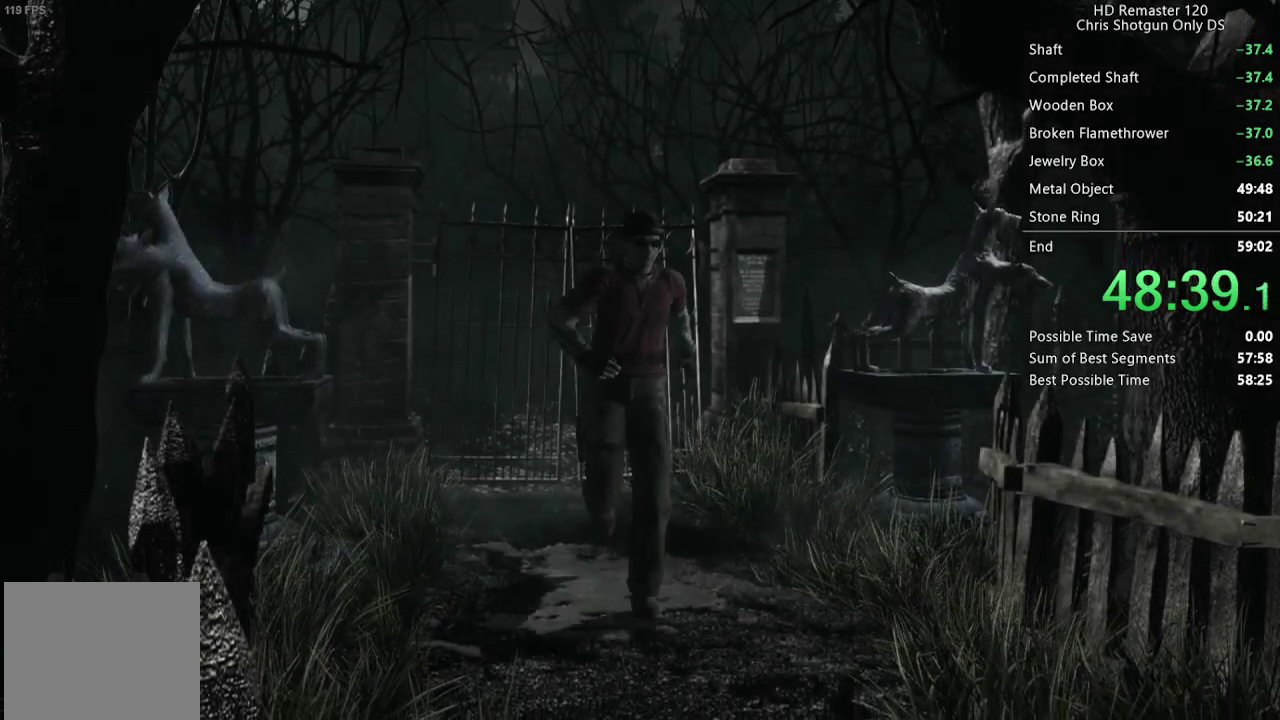
{"buttons": ["DPAD_UP"], "left_stick": "center", "right_stick": "up", "events": [[400, "DPAD_LEFT", "down"], [500, "DPAD_LEFT", "up"]]}
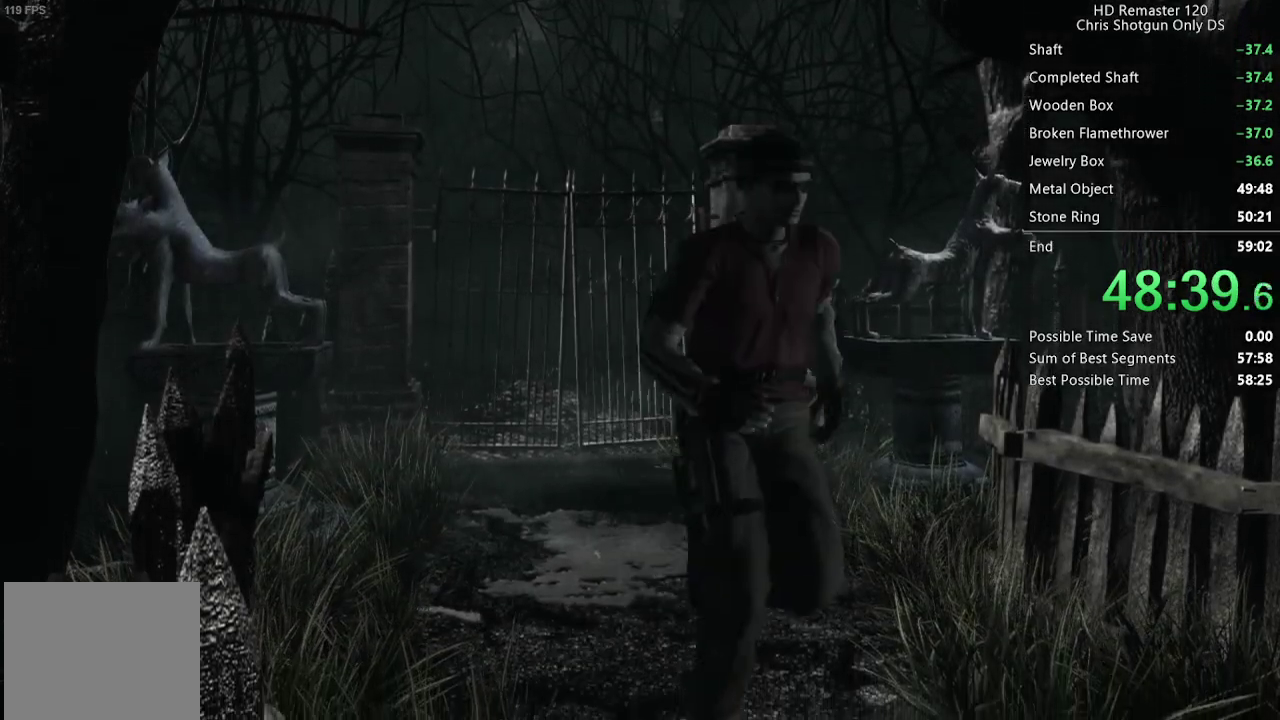
{"buttons": ["DPAD_UP", "DPAD_LEFT"], "left_stick": "center", "right_stick": "up", "events": [[417, "DPAD_LEFT", "down"]]}
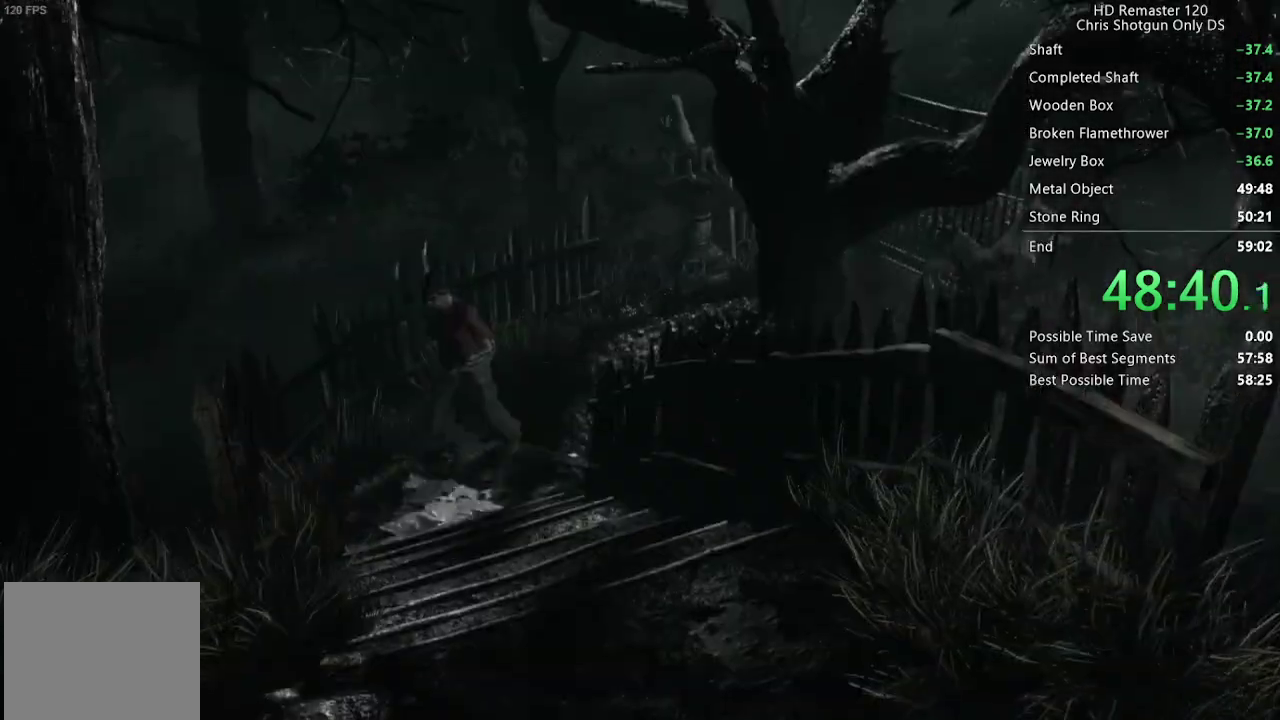
{"buttons": ["DPAD_UP"], "left_stick": "center", "right_stick": "left"}
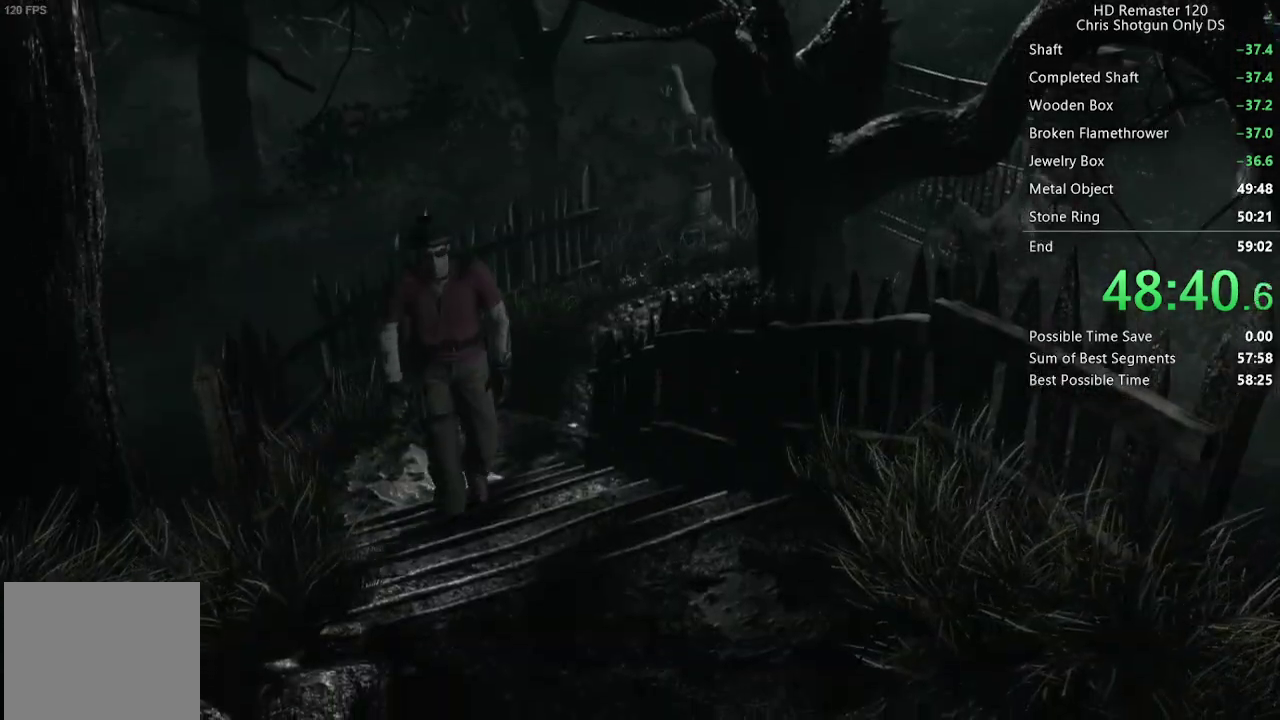
{"buttons": ["DPAD_UP", "DPAD_RIGHT"], "left_stick": "center", "right_stick": "up-left"}